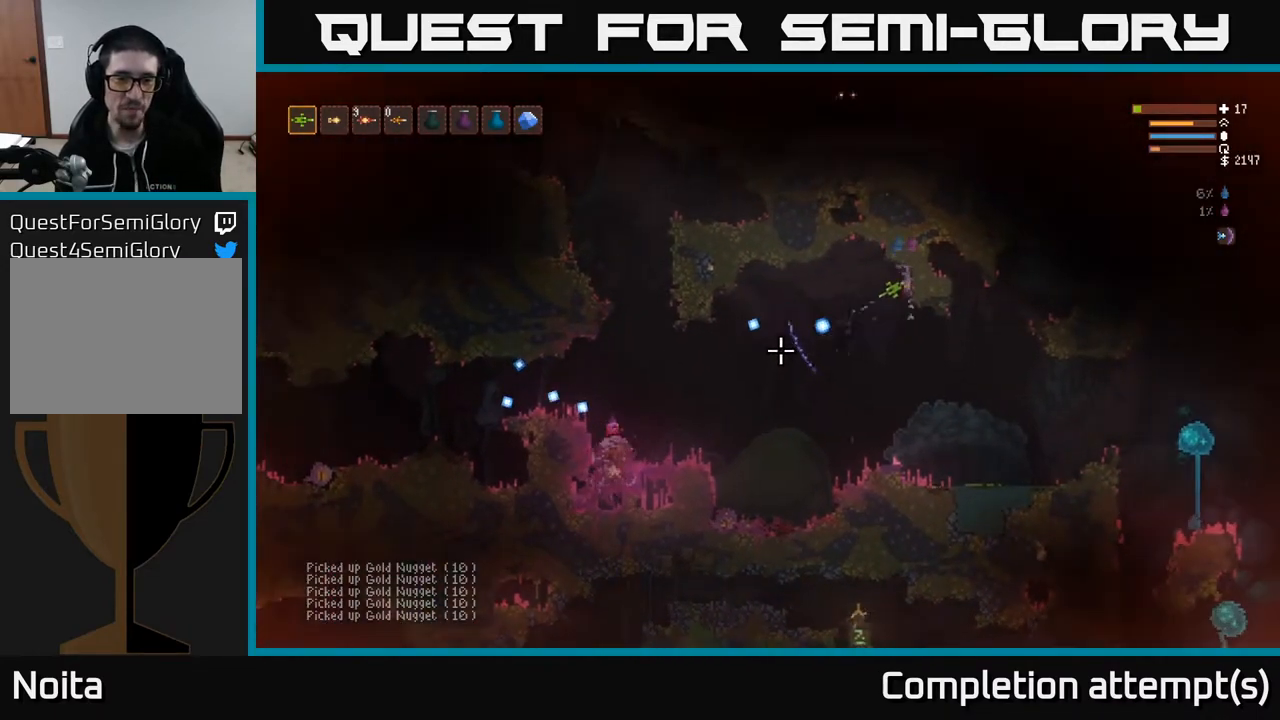
Gameplay with a controller (Xbox layout); each line is a JSON object with the inputs held at the frame after it. "events" lists button and stick changes between this image and that frame as [ms after this image, input, new state], when the widget could be followed in between.
{"buttons": ["R2"], "left_stick": "right", "right_stick": "down-left", "events": [[67, "L2", "up"], [100, "left_stick", "center"], [300, "left_stick", "right"]]}
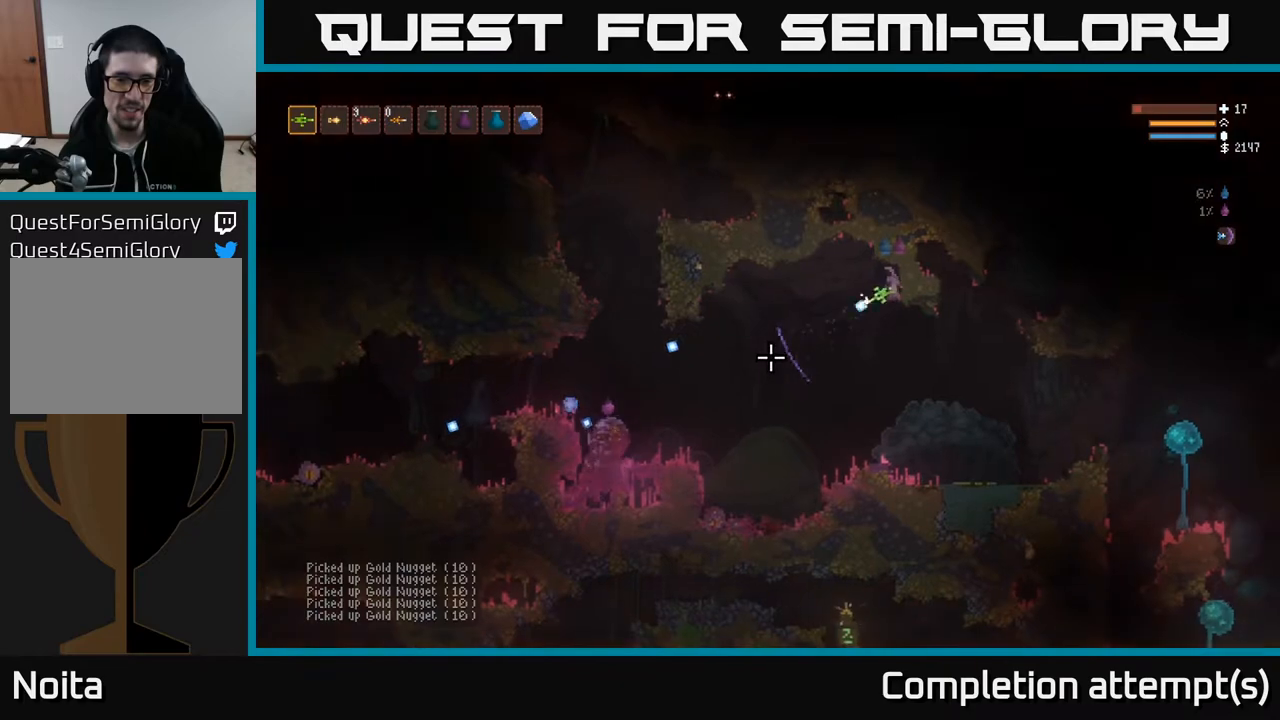
{"buttons": ["R2"], "left_stick": "left", "right_stick": "down-left", "events": [[50, "L2", "down"], [200, "left_stick", "center"], [217, "L2", "up"], [450, "left_stick", "left"]]}
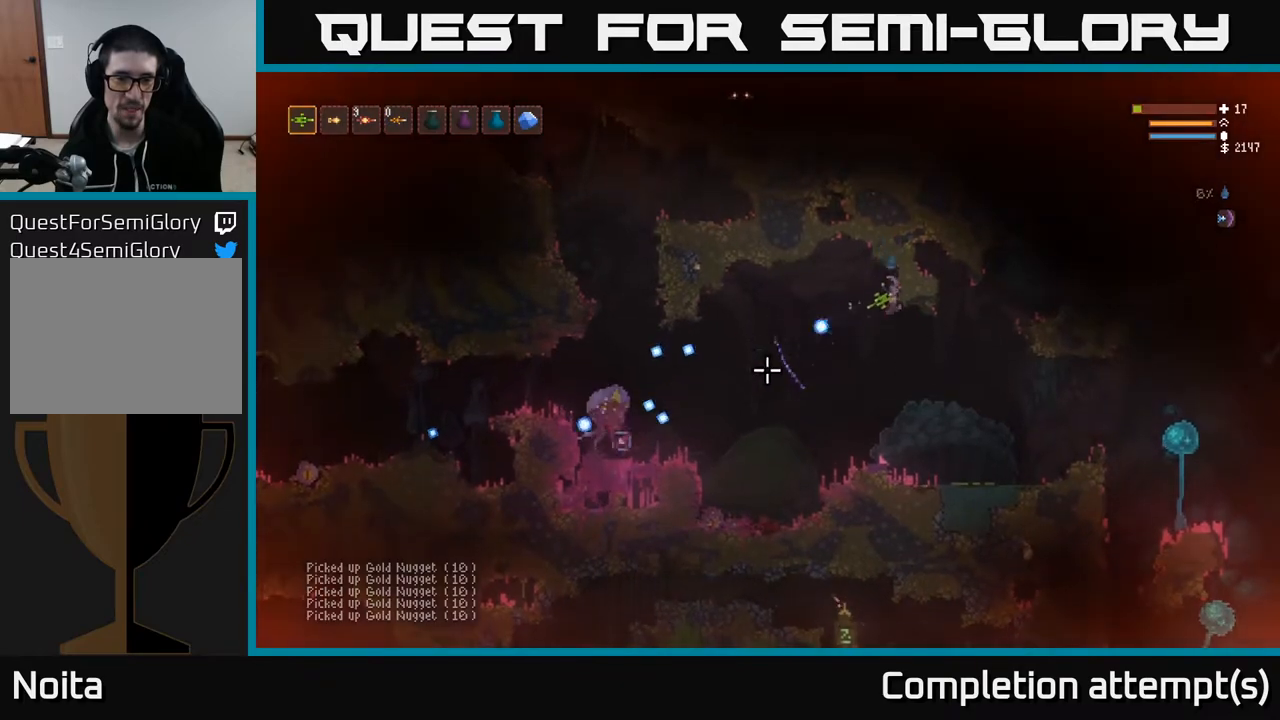
{"buttons": [], "left_stick": "center", "right_stick": "left", "events": [[133, "left_stick", "center"], [183, "left_stick", "right"], [283, "right_stick", "left"], [317, "R2", "up"], [383, "left_stick", "center"]]}
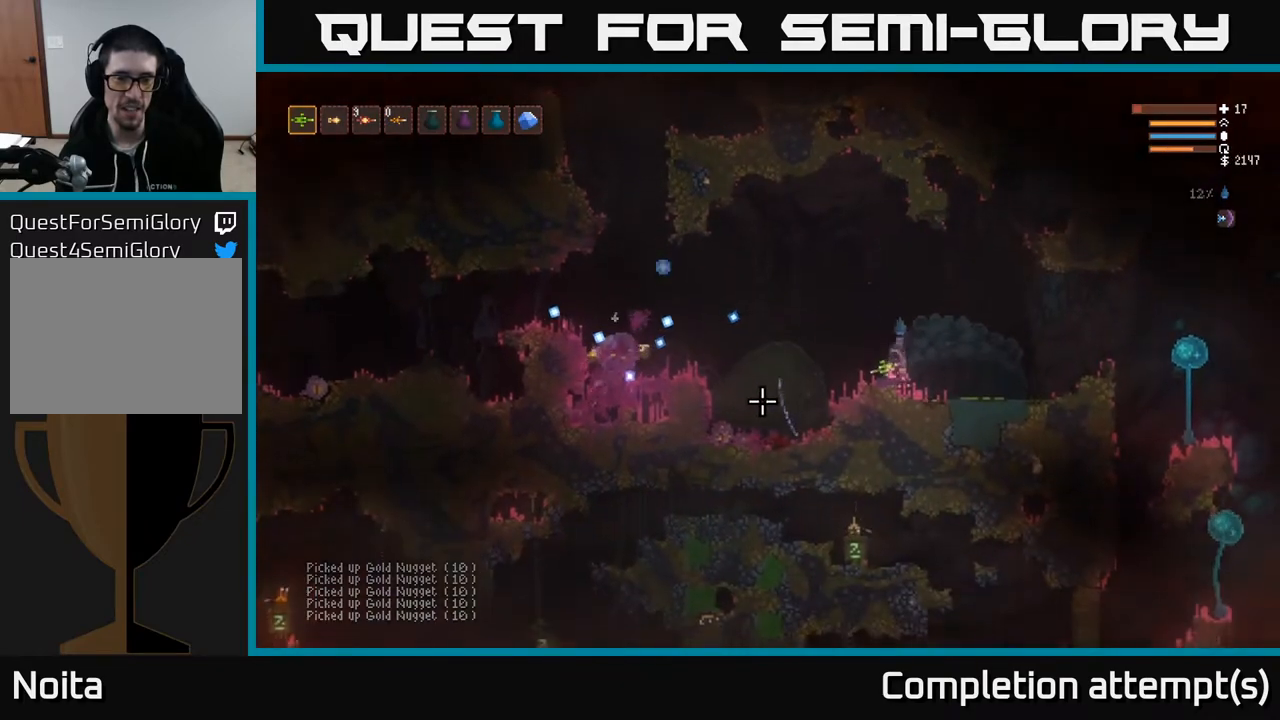
{"buttons": [], "left_stick": "left", "right_stick": "left", "events": [[17, "left_stick", "left"], [300, "L2", "down"], [450, "L2", "up"]]}
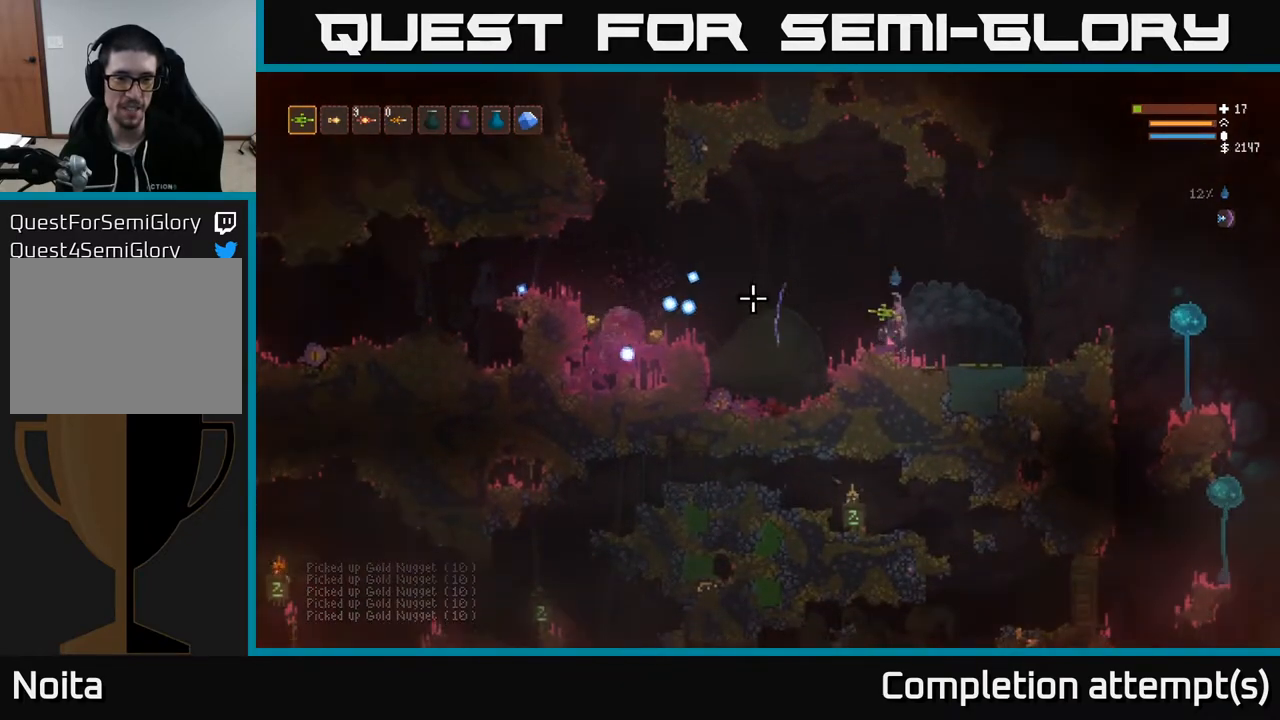
{"buttons": [], "left_stick": "center", "right_stick": "left", "events": [[250, "left_stick", "center"]]}
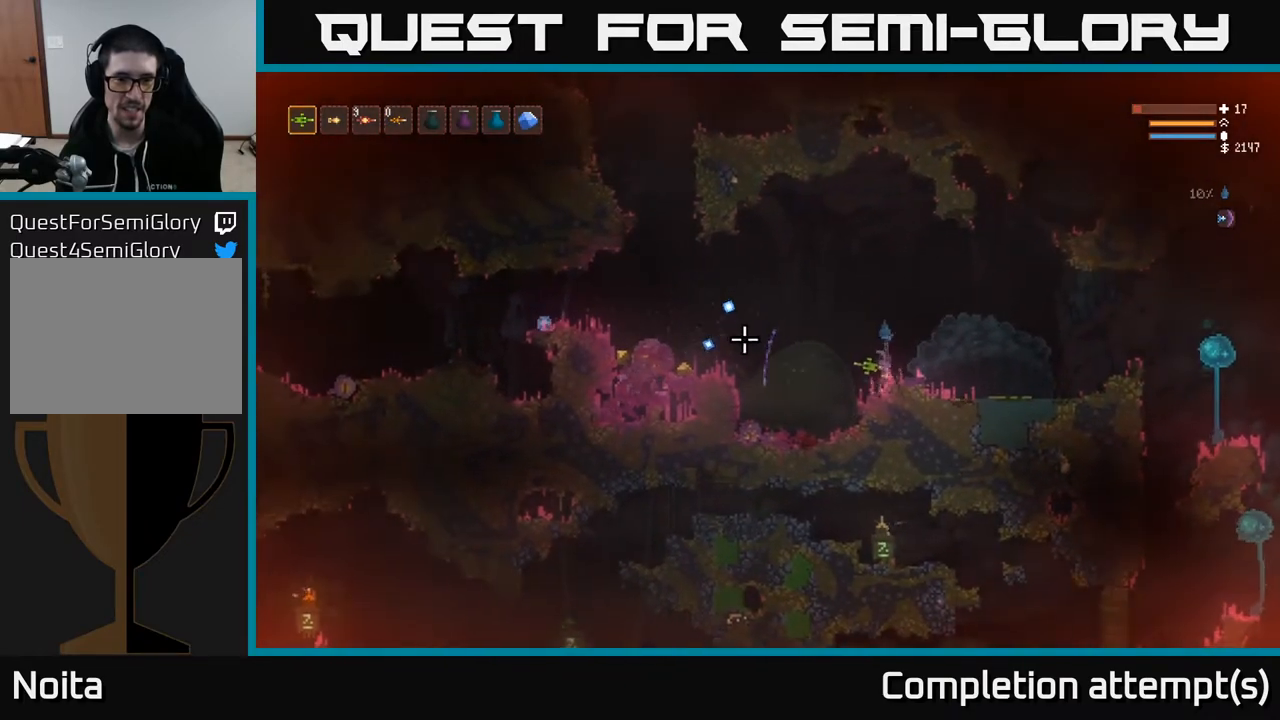
{"buttons": [], "left_stick": "center", "right_stick": "left", "events": []}
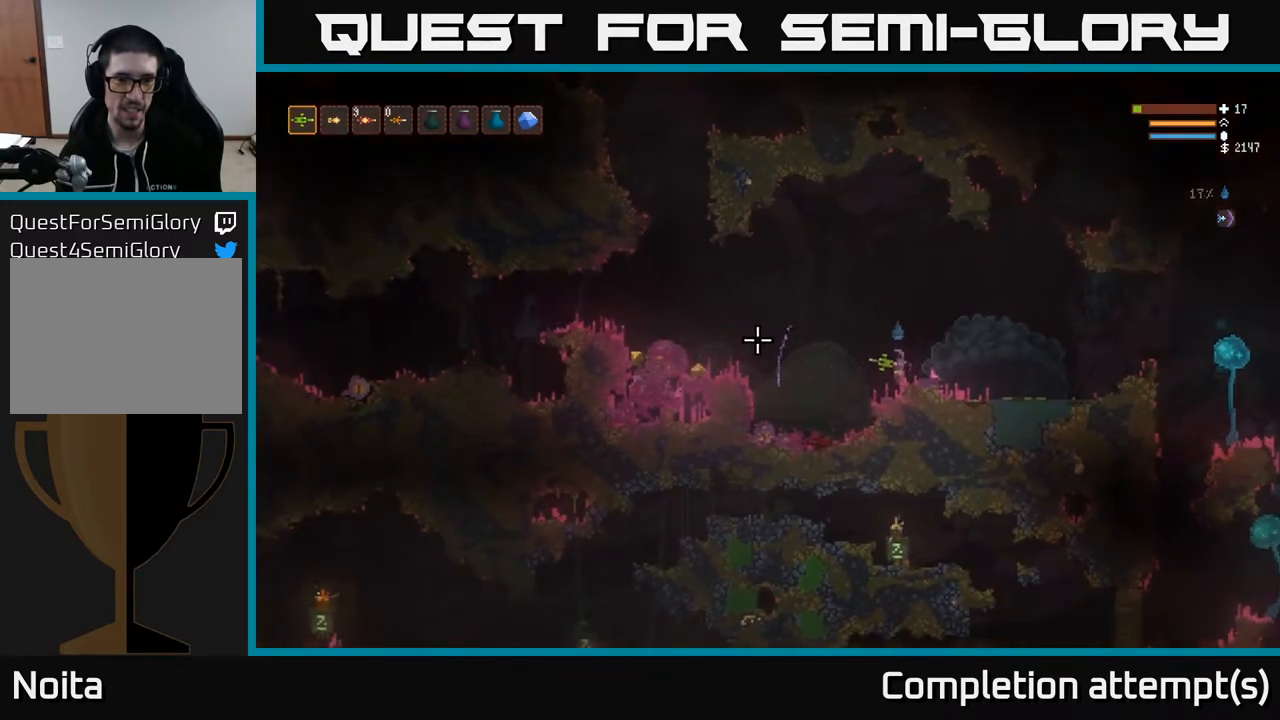
{"buttons": [], "left_stick": "left", "right_stick": "left", "events": [[67, "left_stick", "left"], [83, "L2", "down"], [267, "L2", "up"]]}
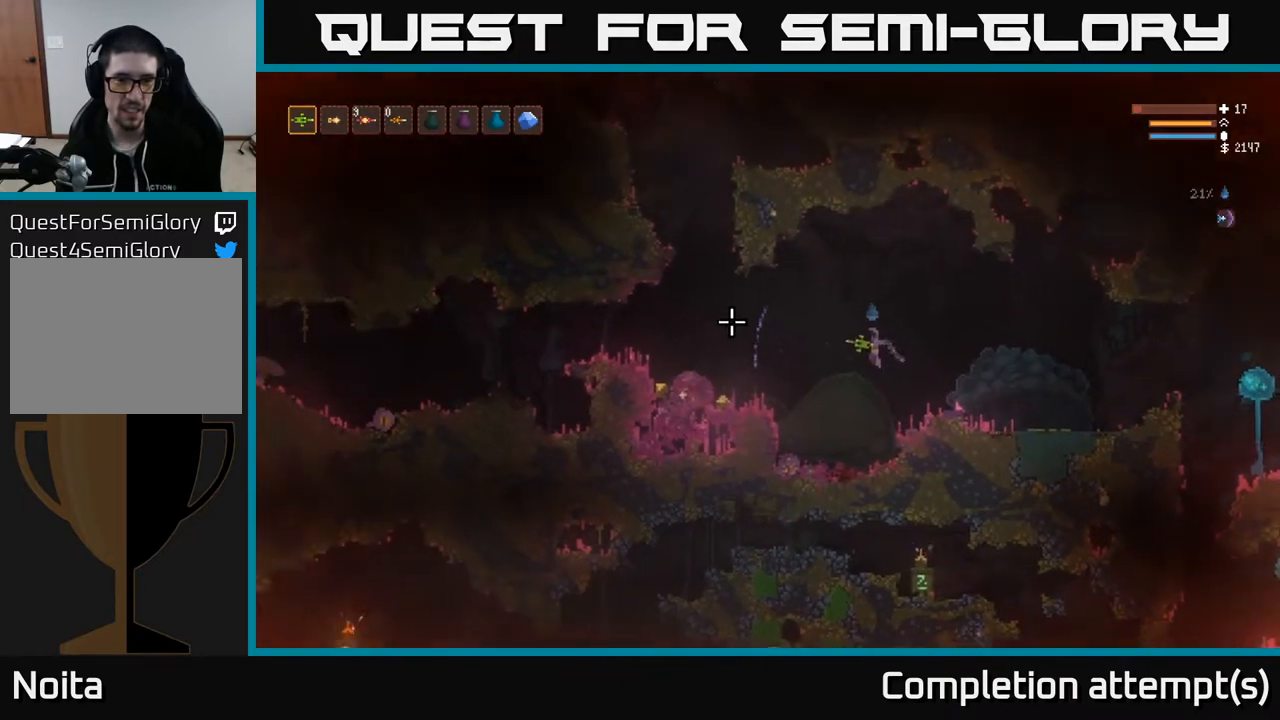
{"buttons": [], "left_stick": "left", "right_stick": "left", "events": [[117, "L2", "down"], [233, "L2", "up"]]}
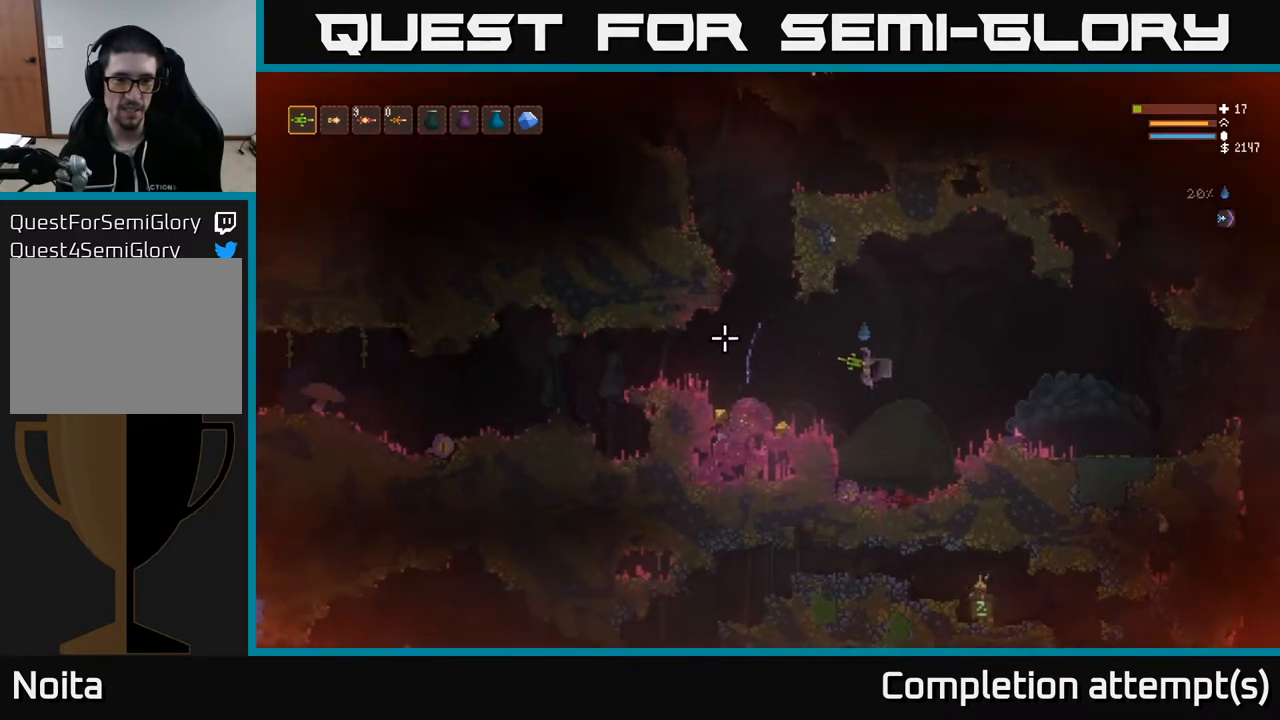
{"buttons": [], "left_stick": "left", "right_stick": "left", "events": [[100, "L2", "down"], [200, "L2", "up"]]}
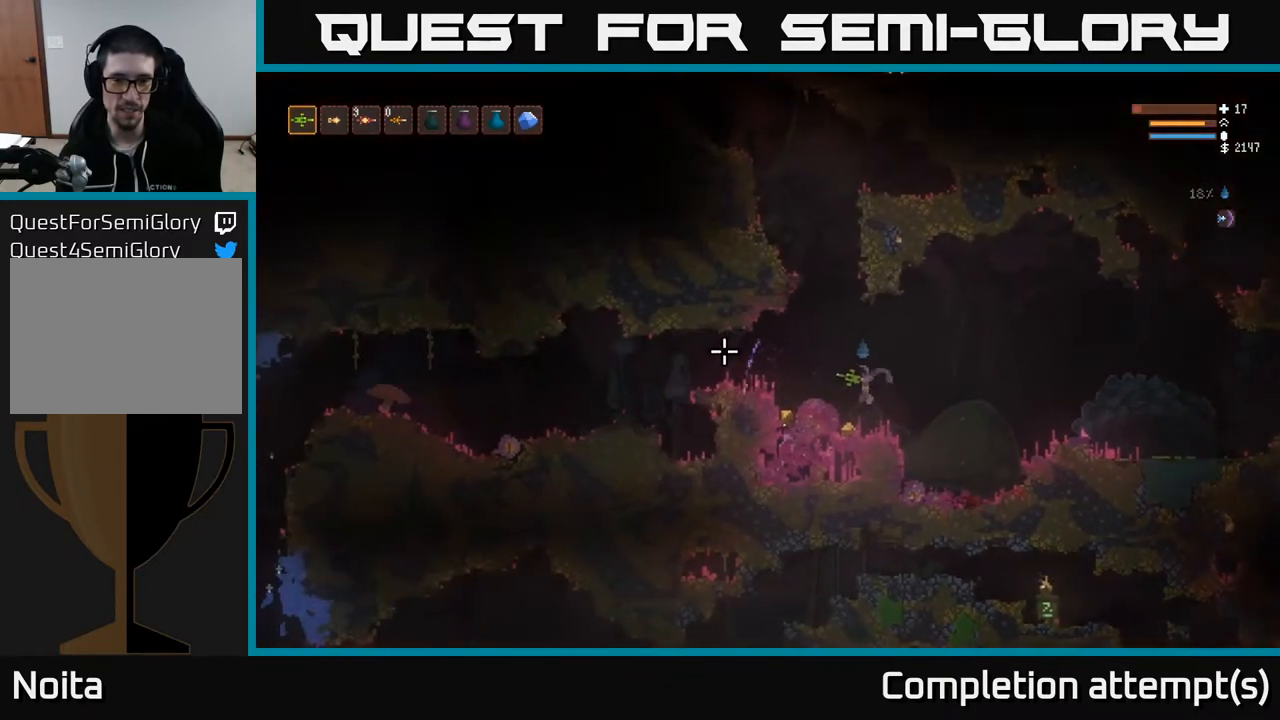
{"buttons": [], "left_stick": "left", "right_stick": "up", "events": [[167, "L2", "down"], [283, "L2", "up"], [500, "right_stick", "up"]]}
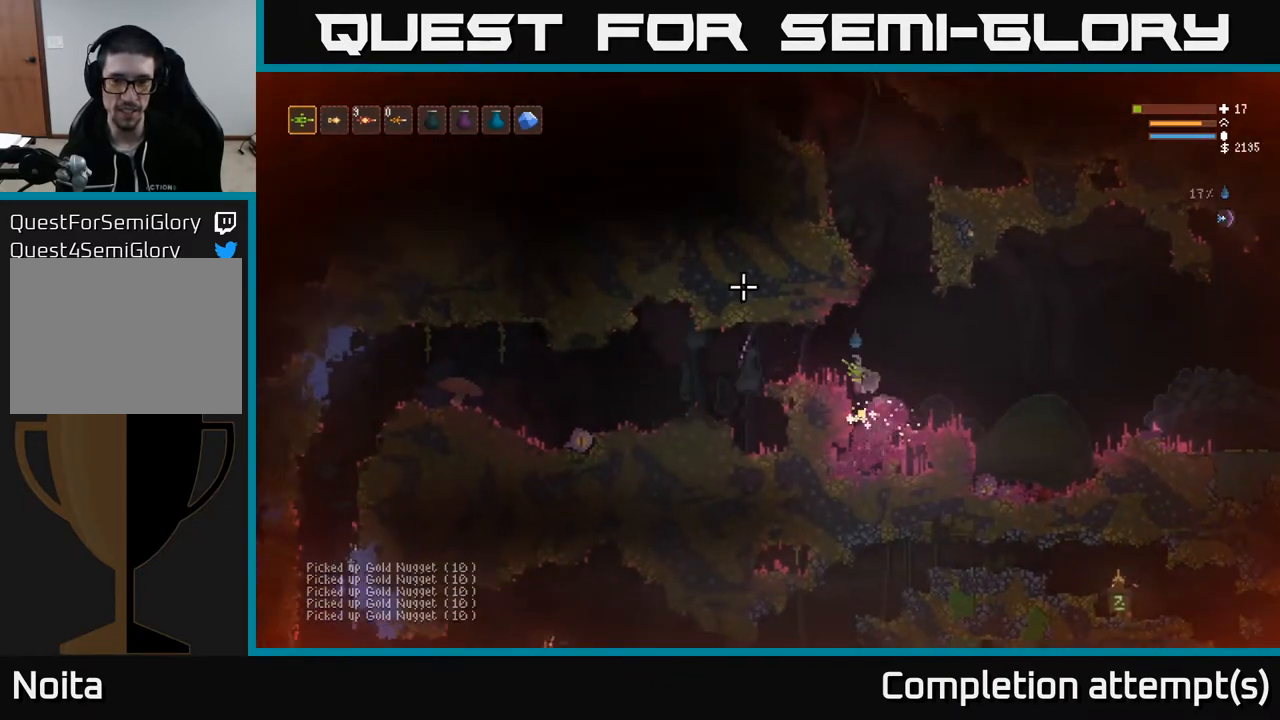
{"buttons": [], "left_stick": "center", "right_stick": "right", "events": [[50, "L2", "down"], [83, "right_stick", "up-right"], [283, "right_stick", "right"], [333, "L2", "up"], [450, "left_stick", "center"]]}
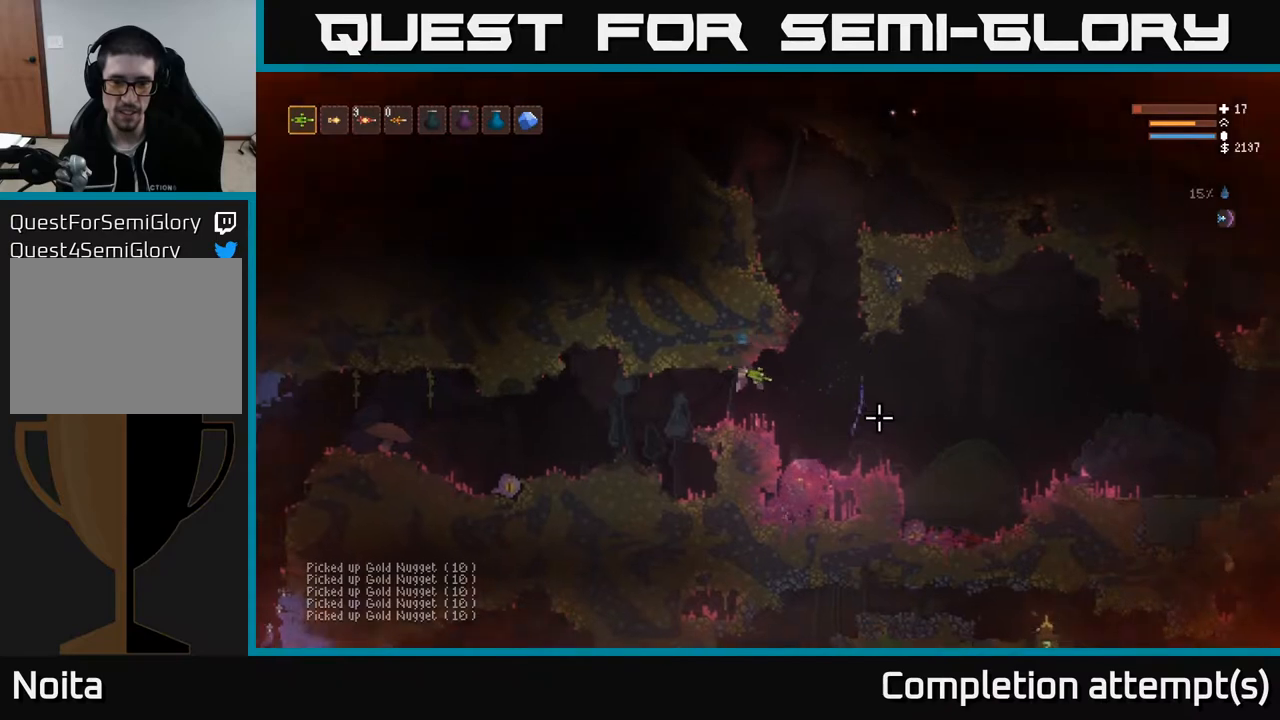
{"buttons": [], "left_stick": "center", "right_stick": "up-right", "events": [[217, "right_stick", "up-right"]]}
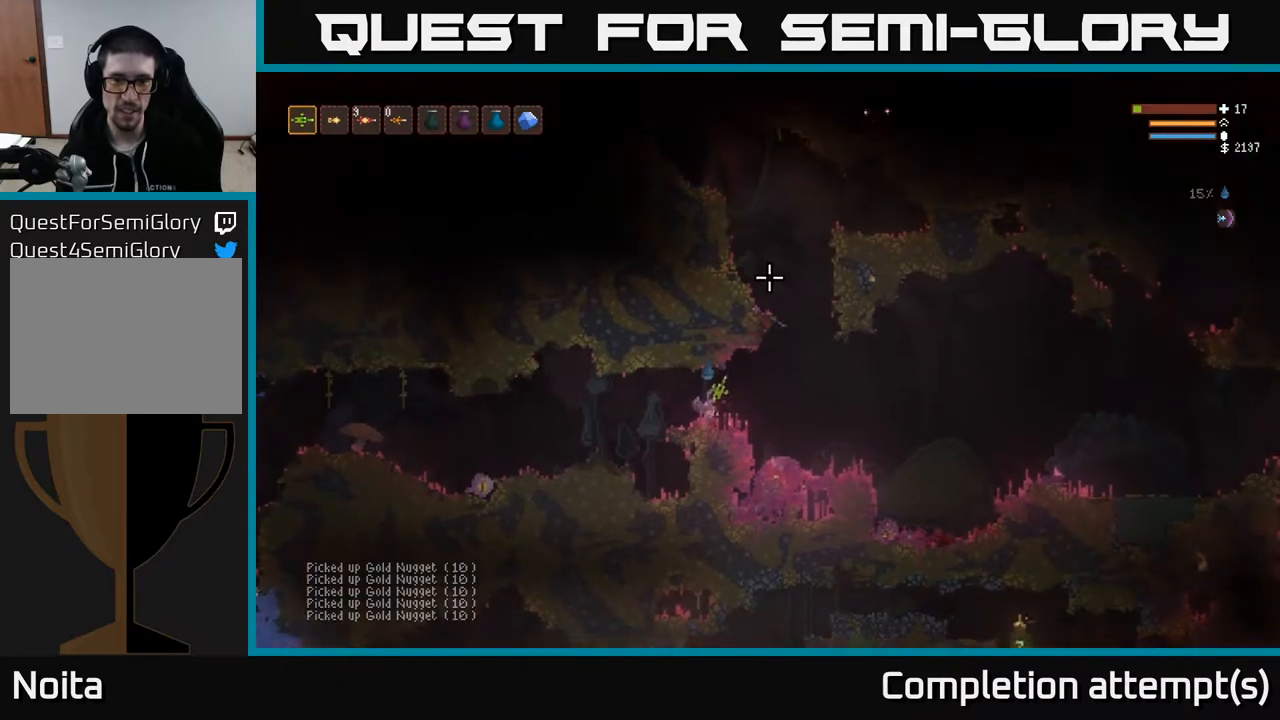
{"buttons": ["L2"], "left_stick": "right", "right_stick": "up", "events": [[350, "left_stick", "right"], [433, "L2", "down"], [467, "right_stick", "up"]]}
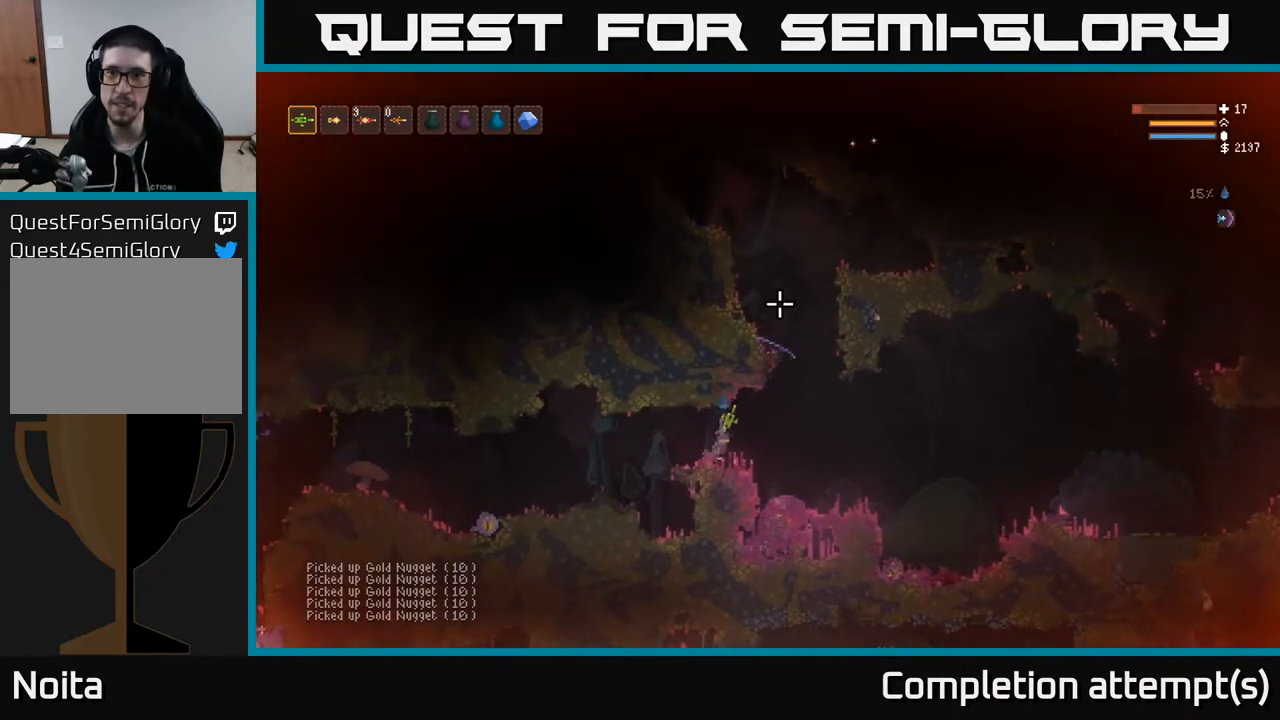
{"buttons": ["L2"], "left_stick": "right", "right_stick": "up", "events": [[83, "L2", "up"], [383, "L2", "down"]]}
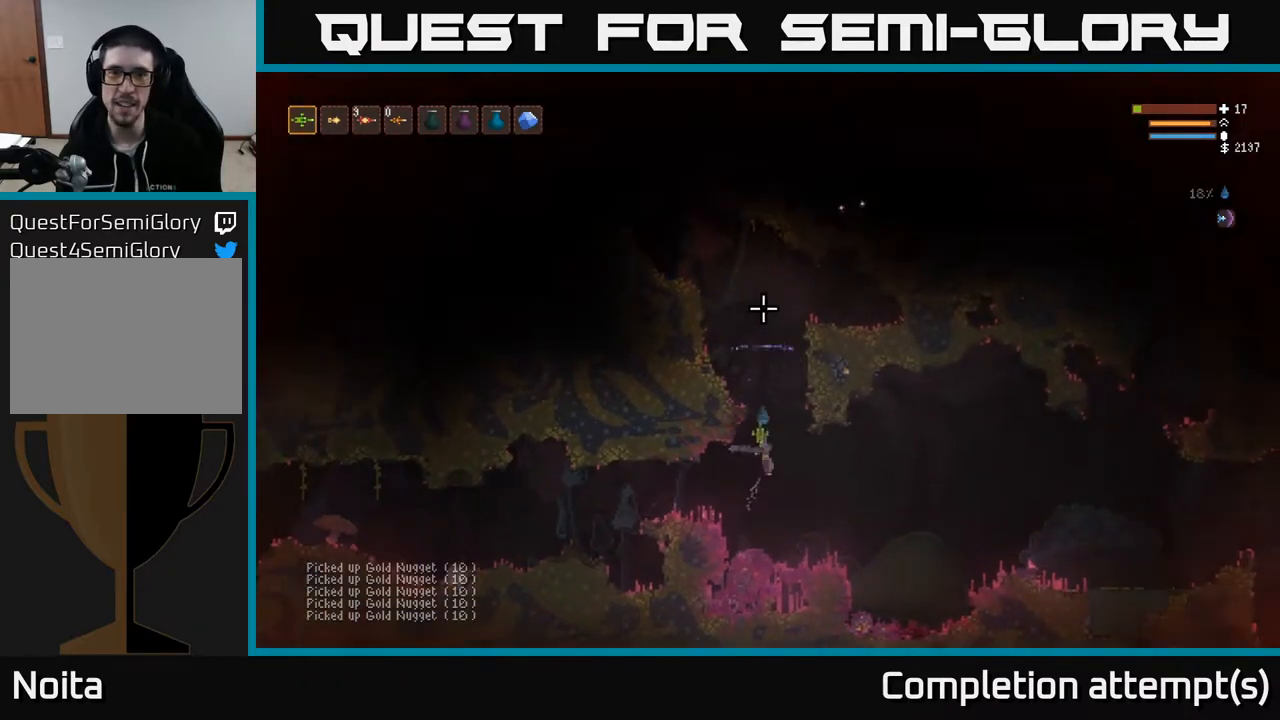
{"buttons": ["L2"], "left_stick": "left", "right_stick": "up", "events": [[117, "left_stick", "left"]]}
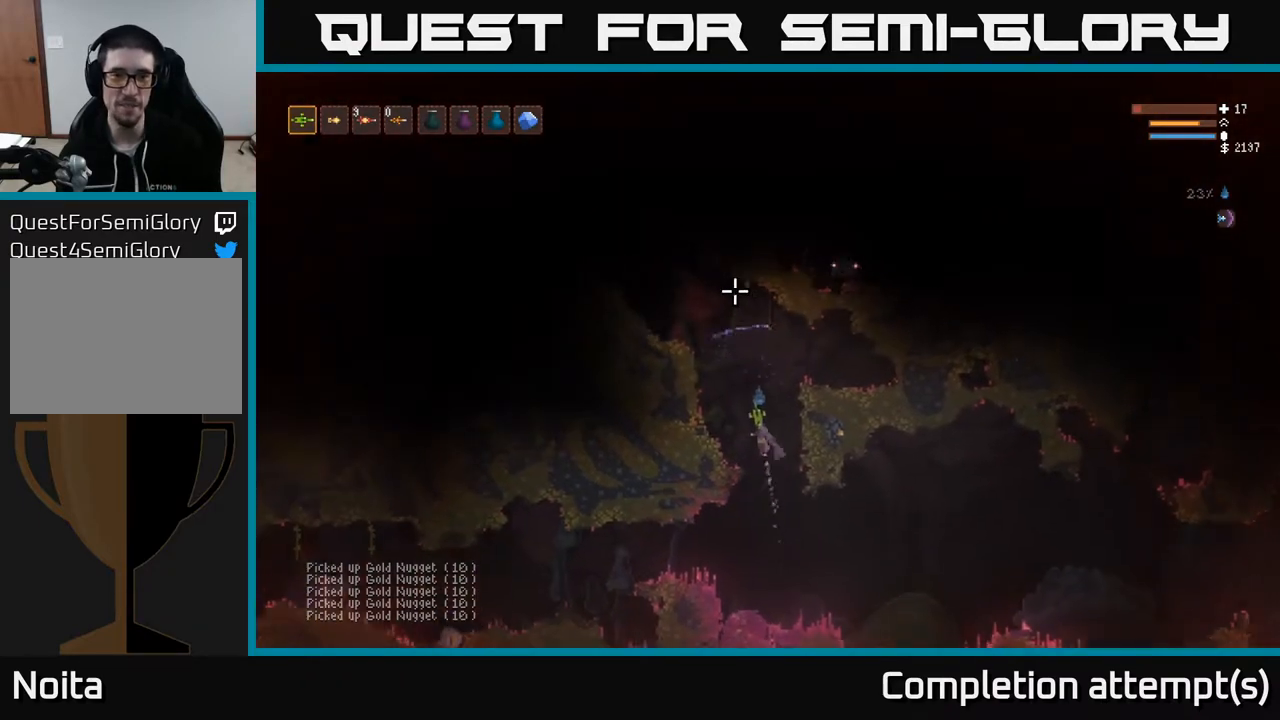
{"buttons": [], "left_stick": "center", "right_stick": "up", "events": [[133, "L2", "up"], [383, "left_stick", "center"]]}
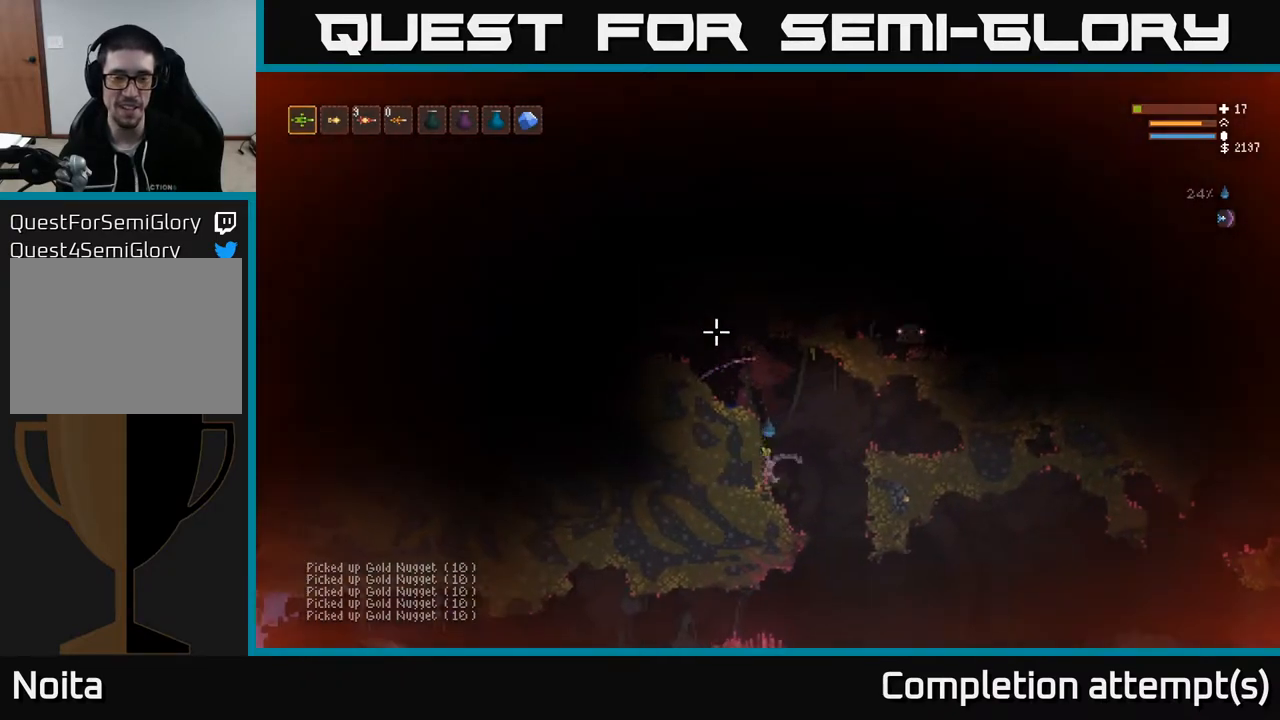
{"buttons": ["L2"], "left_stick": "right", "right_stick": "up-left", "events": [[83, "L2", "down"], [300, "right_stick", "up-left"], [367, "left_stick", "left"], [500, "left_stick", "right"]]}
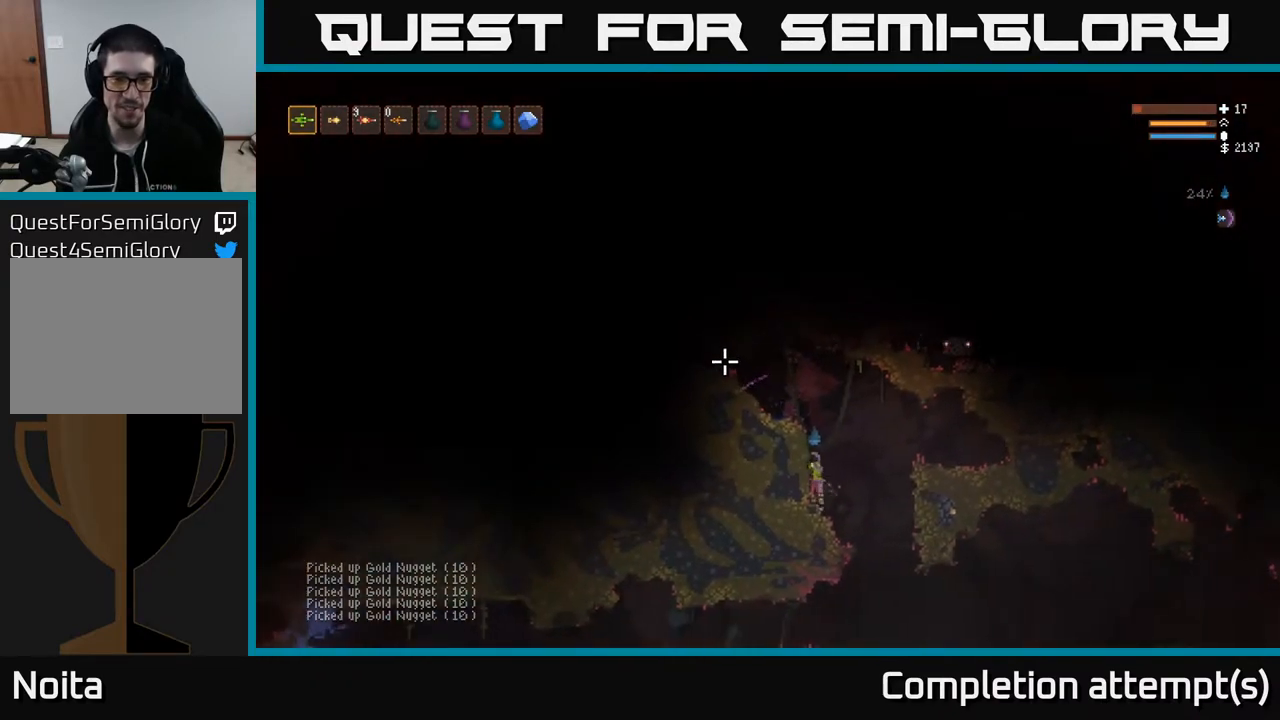
{"buttons": ["L2"], "left_stick": "left", "right_stick": "up-left", "events": [[183, "left_stick", "center"], [233, "left_stick", "left"]]}
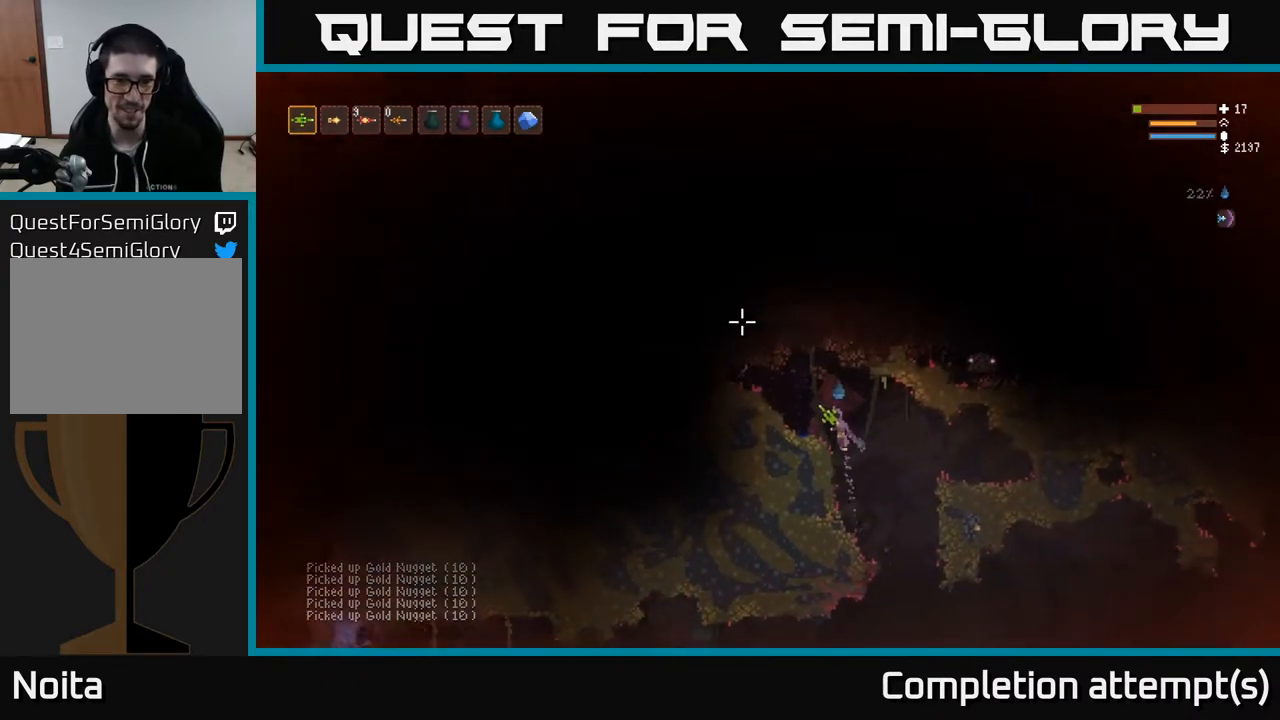
{"buttons": [], "left_stick": "right", "right_stick": "left", "events": [[117, "L2", "up"], [150, "right_stick", "left"], [417, "left_stick", "center"], [467, "left_stick", "right"]]}
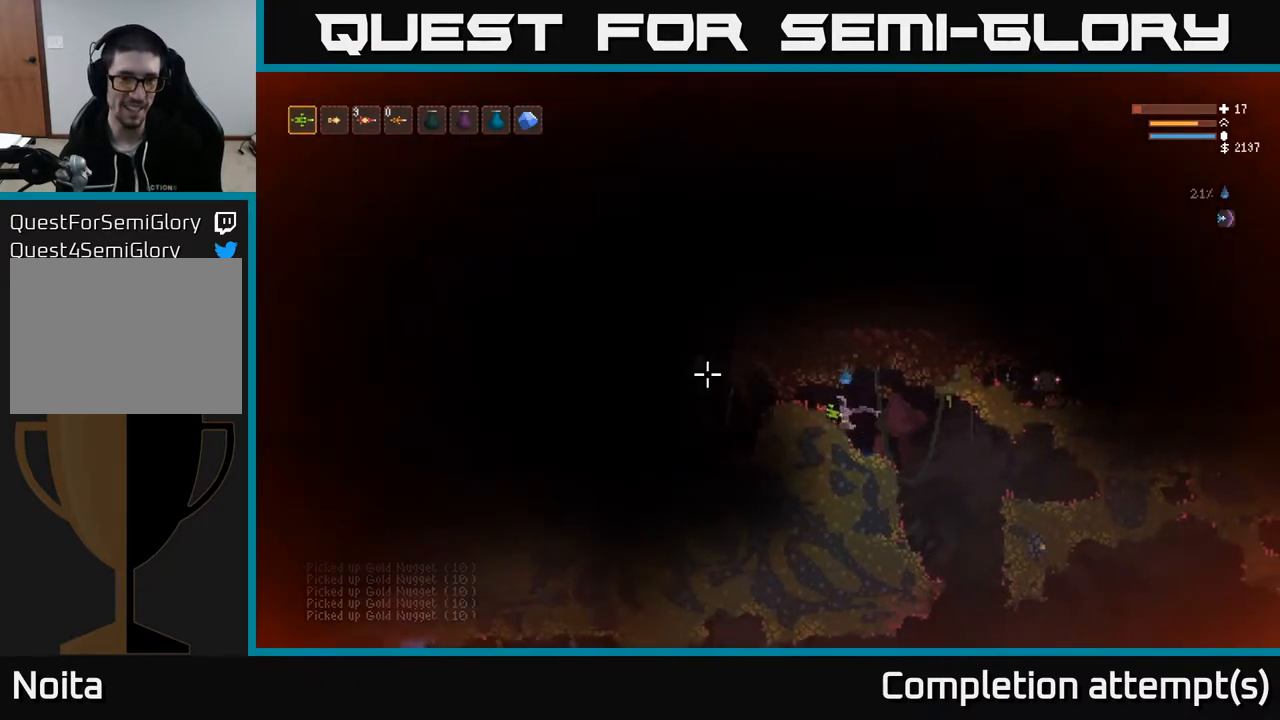
{"buttons": [], "left_stick": "left", "right_stick": "left", "events": [[100, "right_stick", "up"], [167, "L2", "down"], [167, "right_stick", "right"], [250, "right_stick", "down-right"], [283, "L2", "up"], [433, "left_stick", "left"], [500, "right_stick", "left"]]}
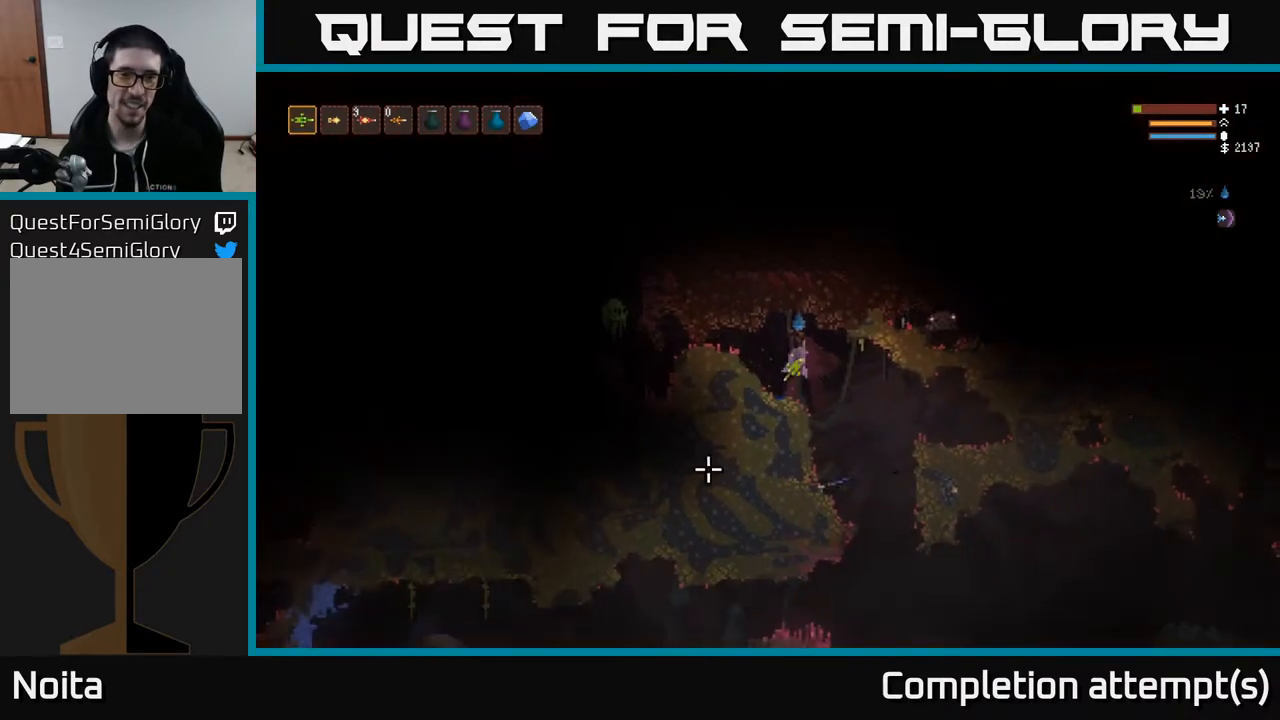
{"buttons": [], "left_stick": "right", "right_stick": "left", "events": [[433, "left_stick", "right"]]}
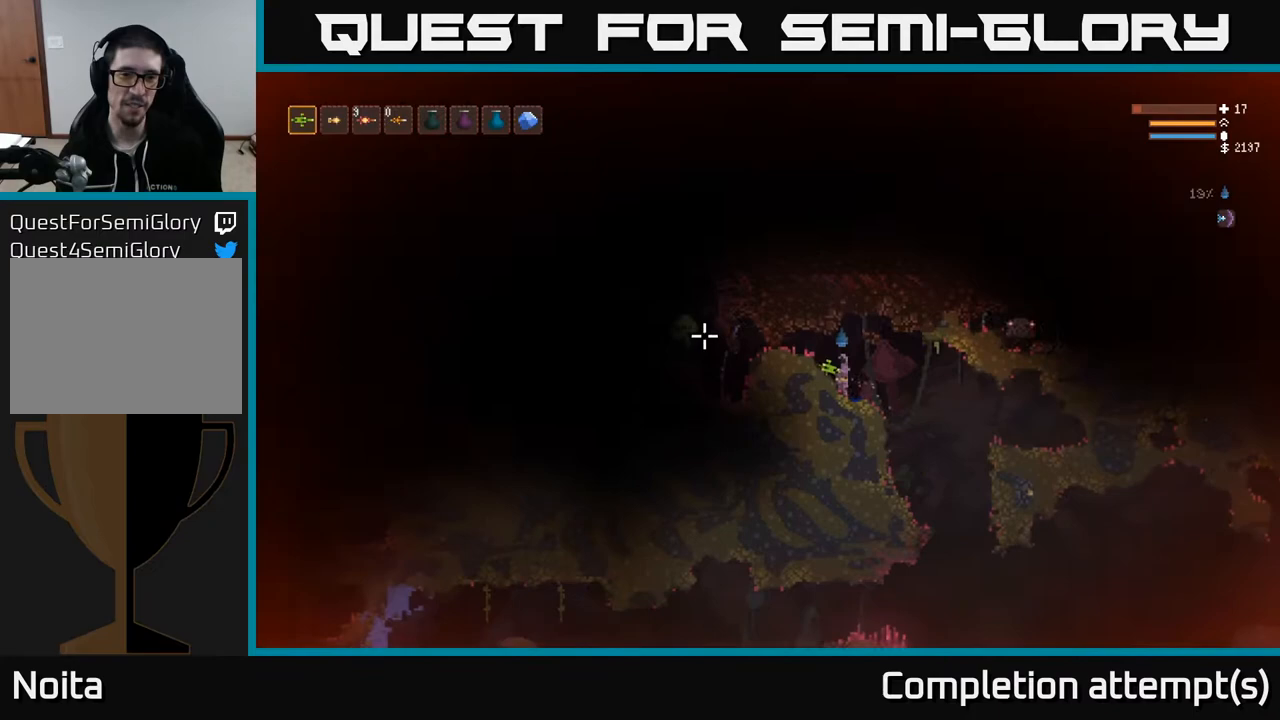
{"buttons": [], "left_stick": "right", "right_stick": "down-right", "events": [[100, "right_stick", "down-right"], [133, "L2", "down"], [217, "L2", "up"]]}
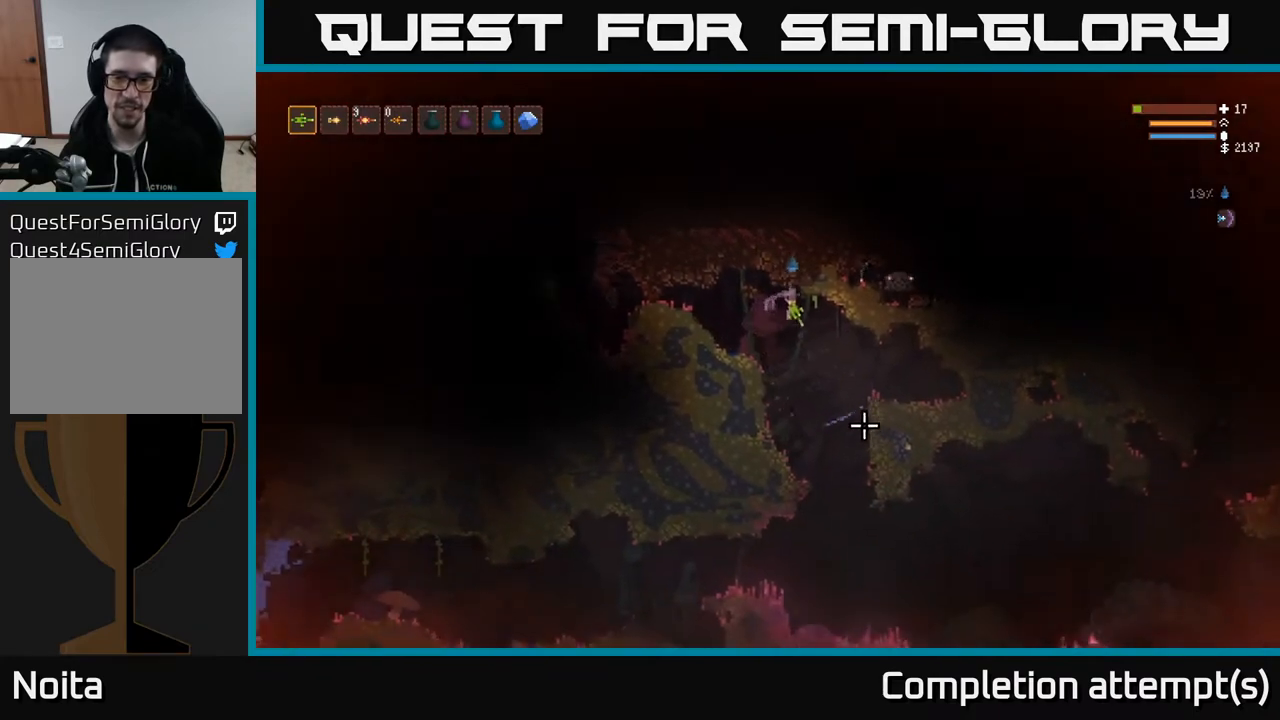
{"buttons": [], "left_stick": "center", "right_stick": "down", "events": [[33, "right_stick", "down"], [67, "left_stick", "center"]]}
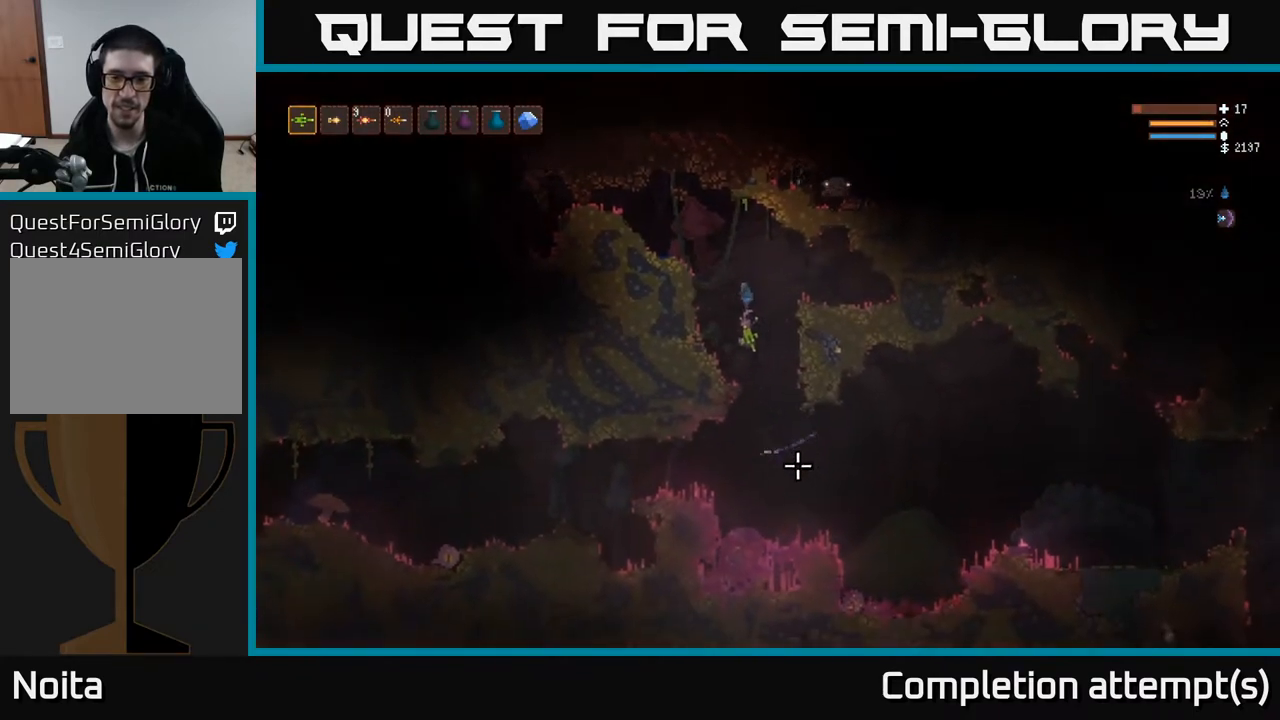
{"buttons": [], "left_stick": "right", "right_stick": "down", "events": [[17, "left_stick", "right"], [250, "L2", "down"], [400, "L2", "up"]]}
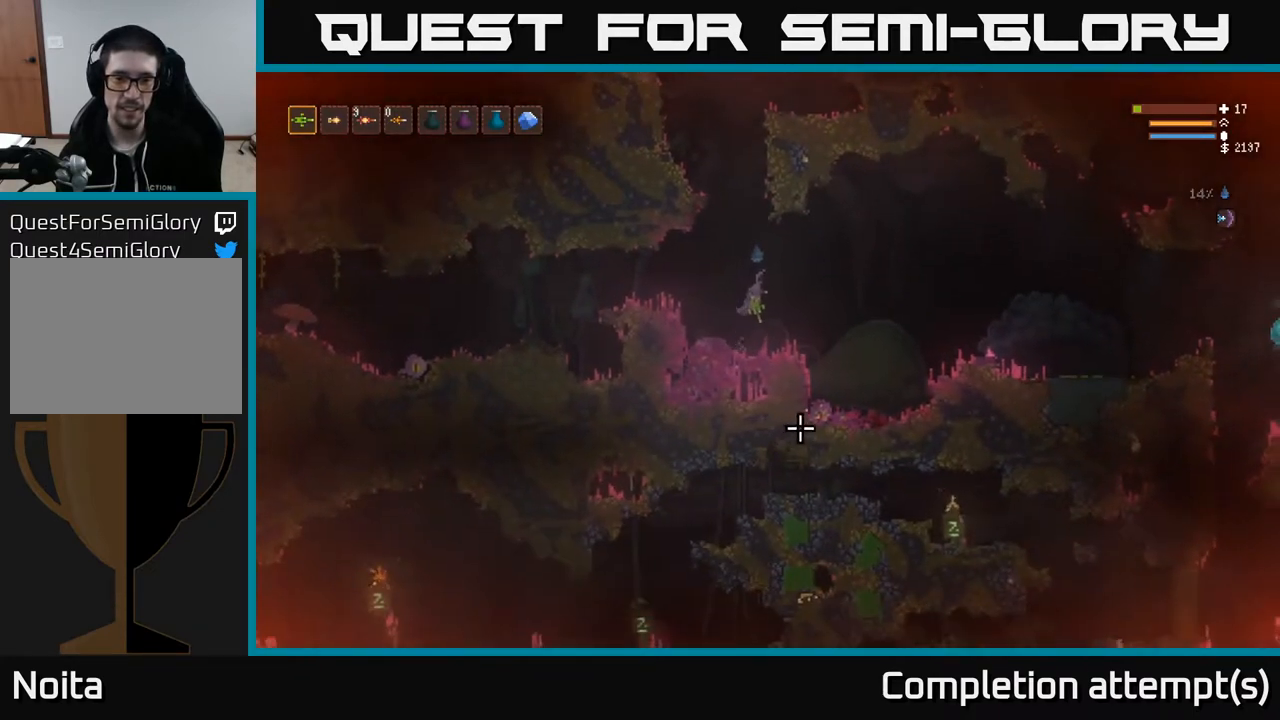
{"buttons": ["L2"], "left_stick": "right", "right_stick": "down-right", "events": [[433, "right_stick", "down-right"], [500, "L2", "down"]]}
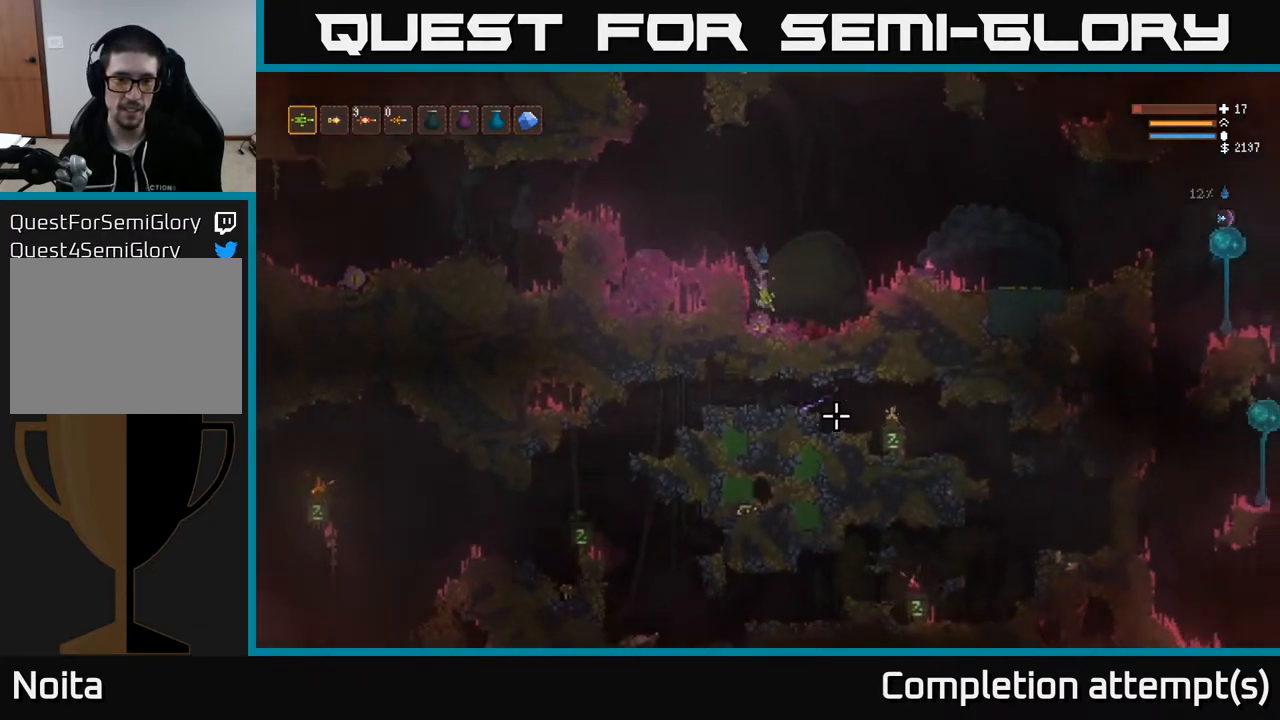
{"buttons": ["L2"], "left_stick": "right", "right_stick": "right", "events": [[50, "right_stick", "right"]]}
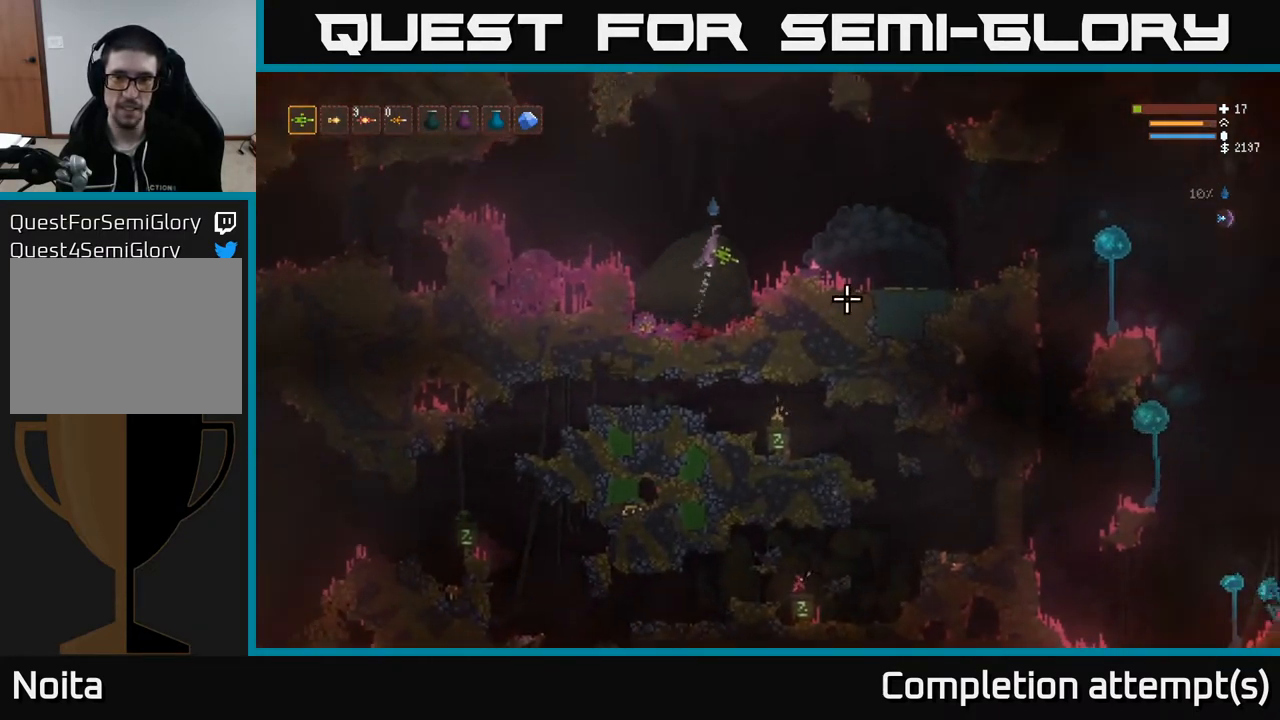
{"buttons": [], "left_stick": "center", "right_stick": "down", "events": [[83, "L2", "up"], [217, "right_stick", "down-right"], [433, "left_stick", "center"], [467, "right_stick", "down"]]}
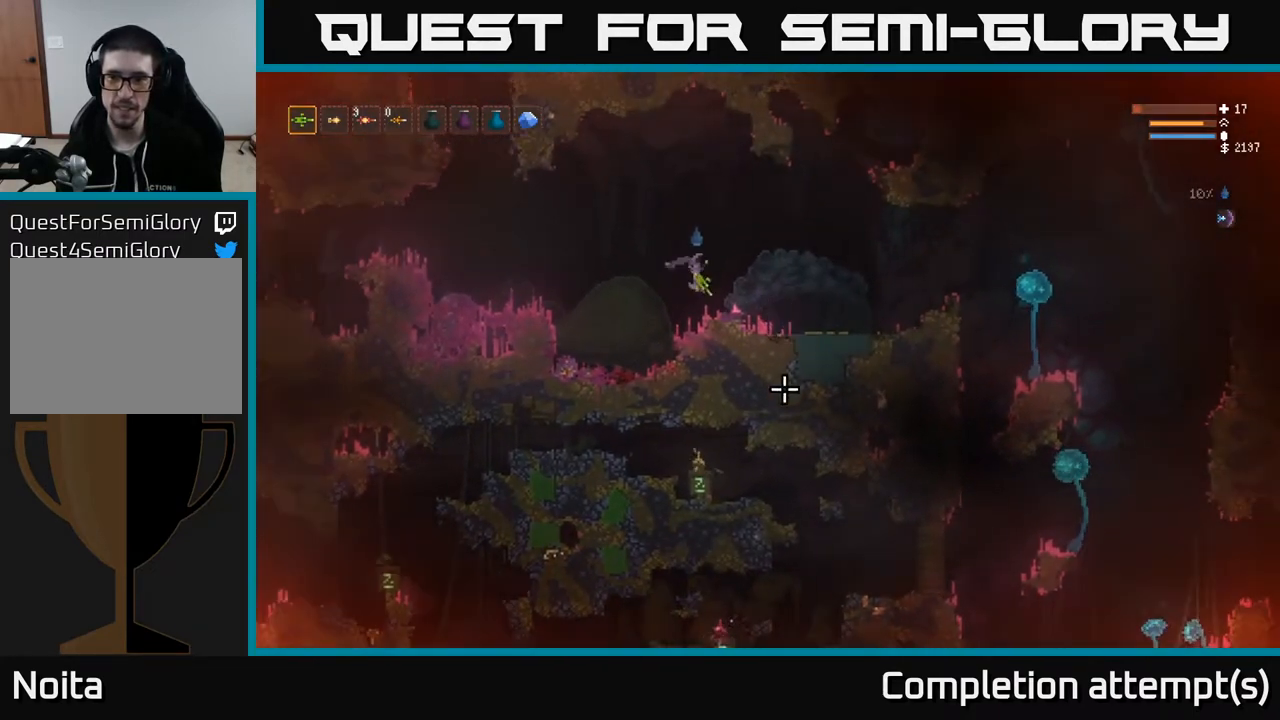
{"buttons": [], "left_stick": "left", "right_stick": "down-left", "events": [[67, "right_stick", "down-left"], [117, "left_stick", "left"]]}